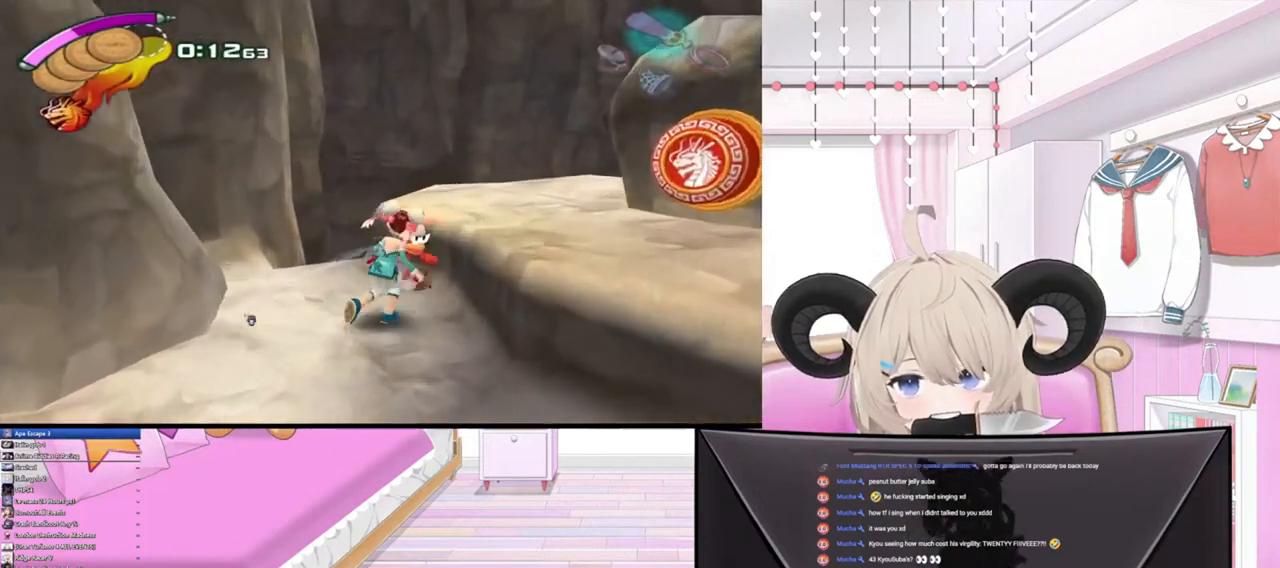
Gameplay with a controller (PlayStation layout); each line is a JSON object with the inputs held at the frame after it. "events" lists button and stick changes between this image and that frame as [ms after this image, input, new state], when the widget could be followed in between.
{"buttons": [], "left_stick": "up-right", "right_stick": "up", "events": [[333, "left_stick", "up-right"], [367, "right_stick", "center"], [467, "right_stick", "up"]]}
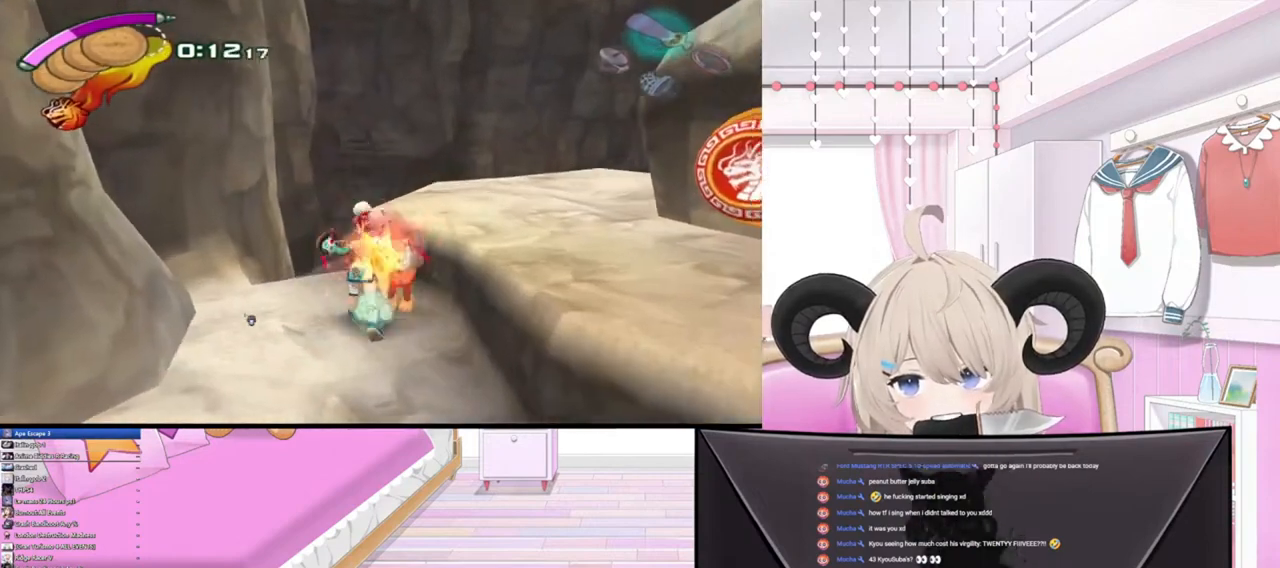
{"buttons": ["R3"], "left_stick": "right", "right_stick": "center", "events": [[100, "right_stick", "center"], [233, "right_stick", "up"], [300, "left_stick", "right"], [300, "right_stick", "center"], [433, "R3", "down"]]}
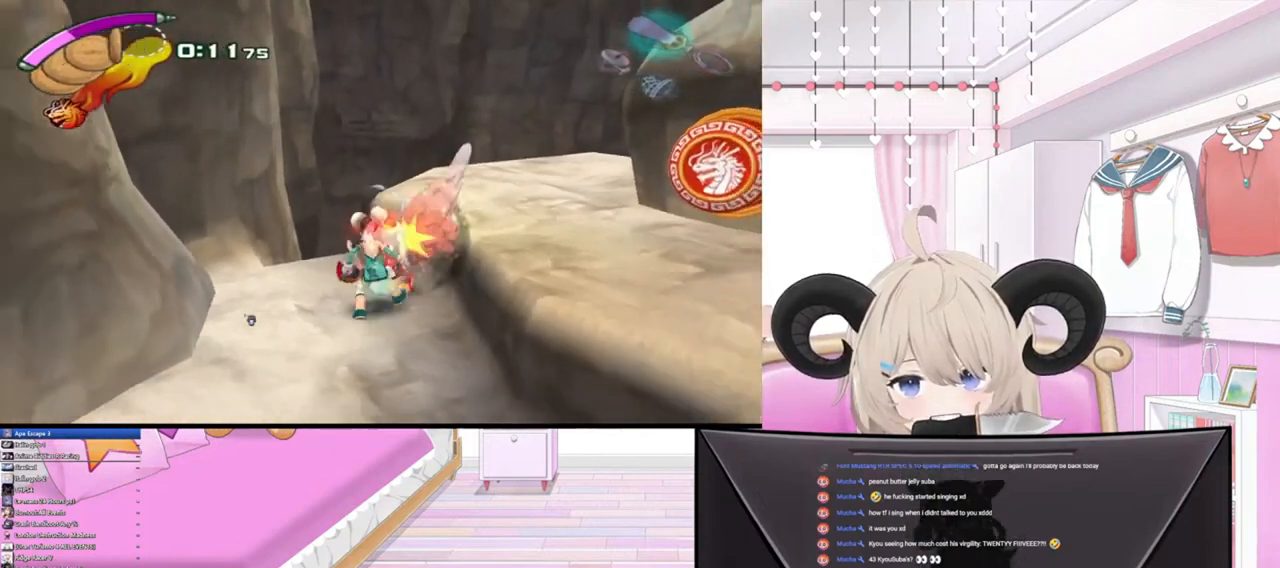
{"buttons": [], "left_stick": "center", "right_stick": "center", "events": [[67, "R3", "up"], [133, "R3", "down"], [200, "left_stick", "up-right"], [267, "R3", "up"], [300, "left_stick", "center"], [367, "R3", "down"], [500, "R3", "up"]]}
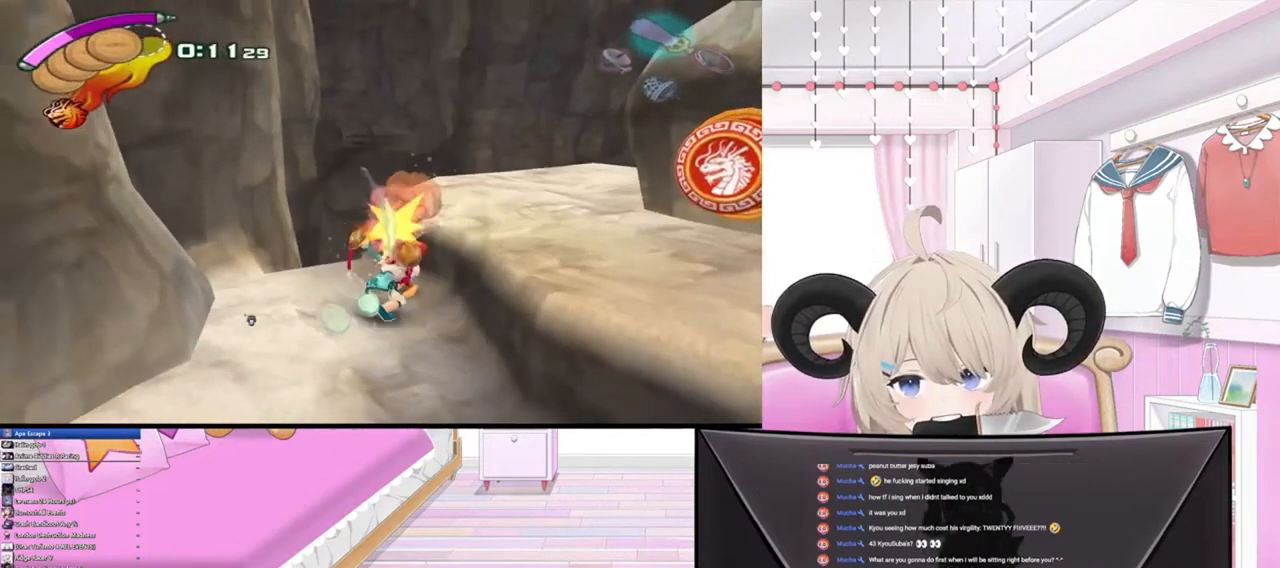
{"buttons": ["R3"], "left_stick": "center", "right_stick": "center", "events": [[67, "R3", "down"], [200, "R3", "up"], [267, "R3", "down"], [400, "R3", "up"], [467, "R3", "down"]]}
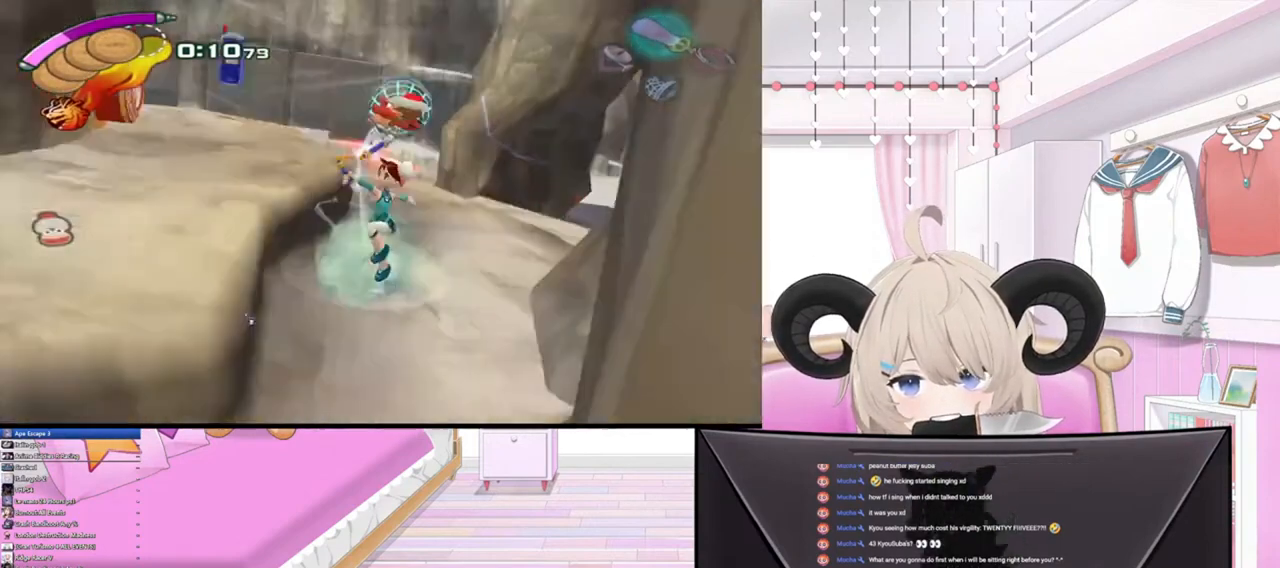
{"buttons": [], "left_stick": "center", "right_stick": "center", "events": [[100, "R3", "up"]]}
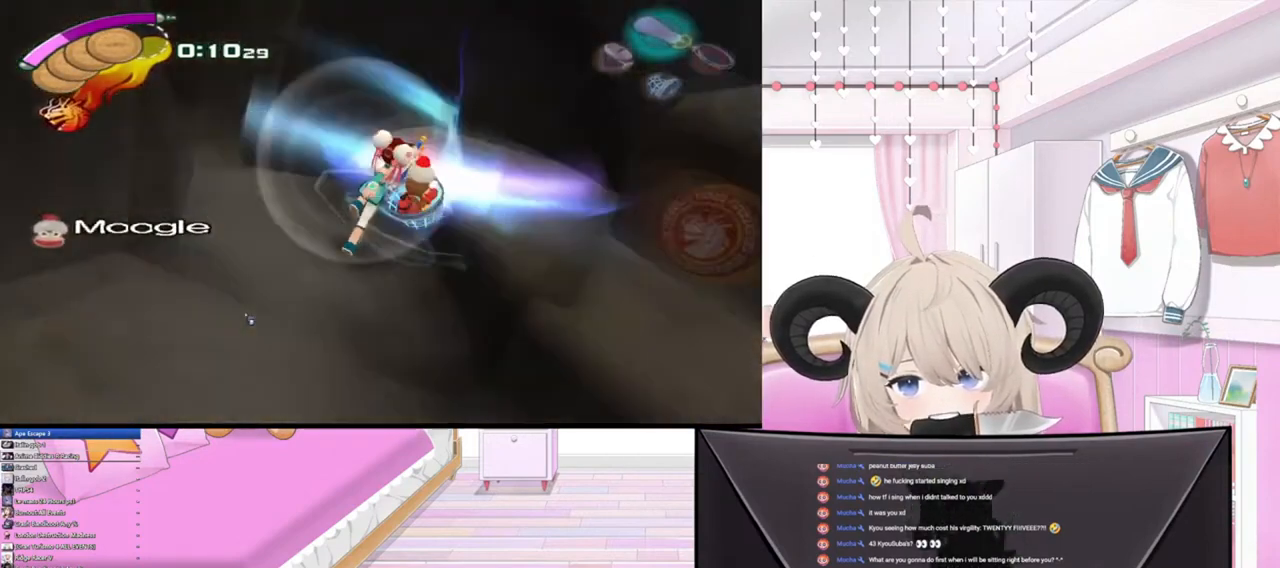
{"buttons": [], "left_stick": "center", "right_stick": "center", "events": []}
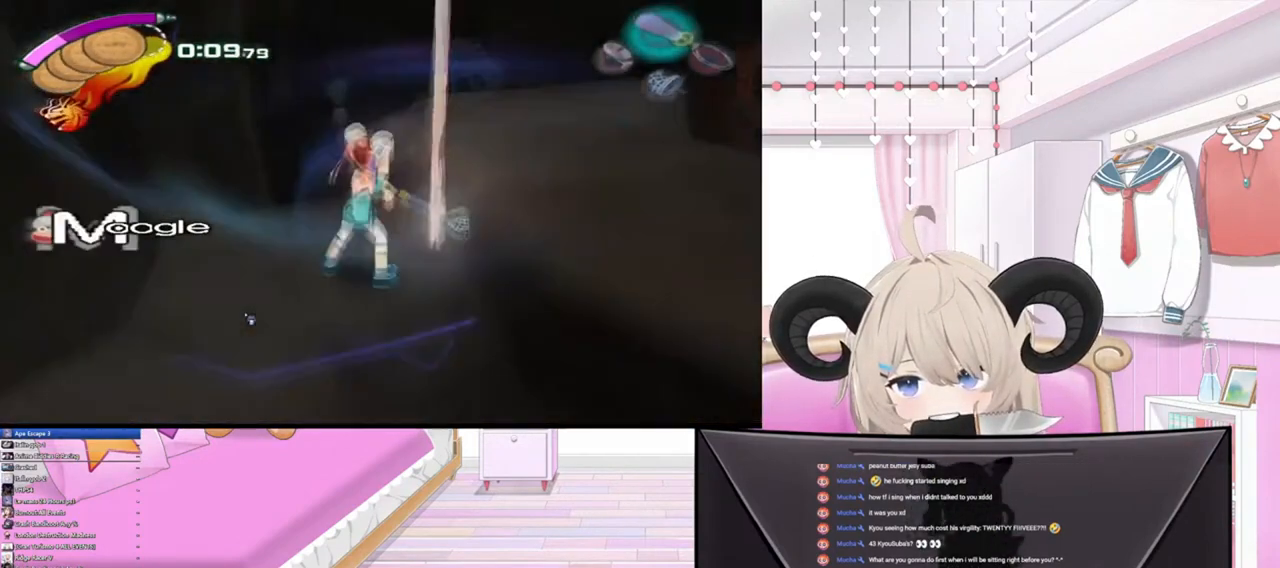
{"buttons": ["R2"], "left_stick": "right", "right_stick": "center", "events": [[300, "left_stick", "down-right"], [367, "R2", "down"], [500, "left_stick", "right"]]}
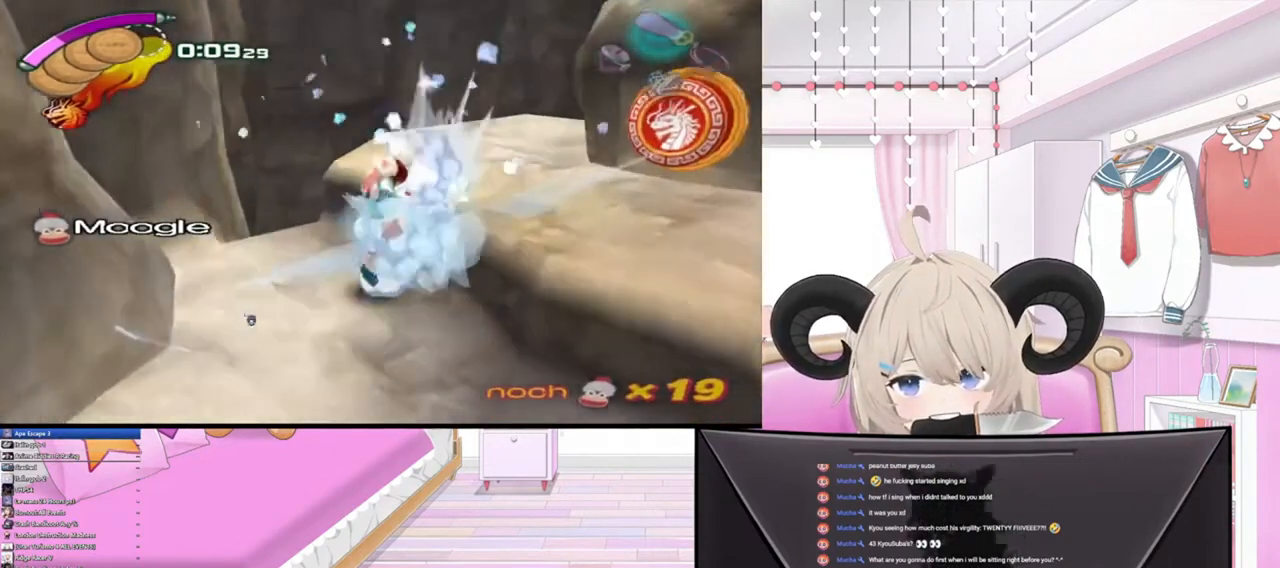
{"buttons": [], "left_stick": "up-right", "right_stick": "center", "events": [[67, "R2", "up"], [167, "left_stick", "up-right"]]}
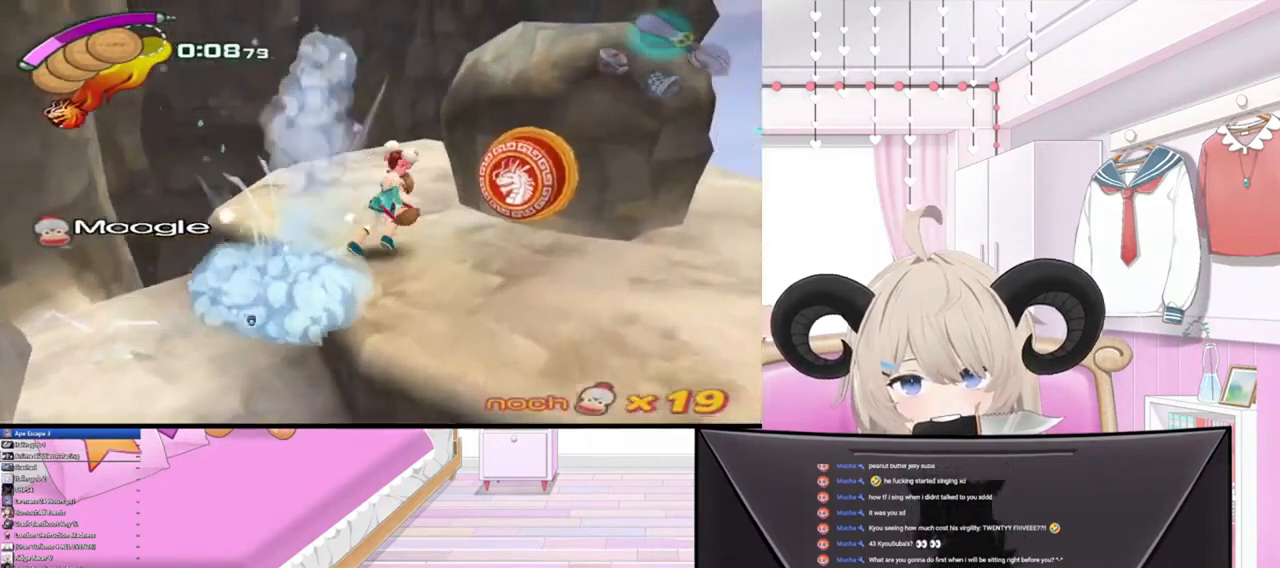
{"buttons": [], "left_stick": "up-right", "right_stick": "center", "events": [[100, "right_stick", "up"], [233, "right_stick", "center"]]}
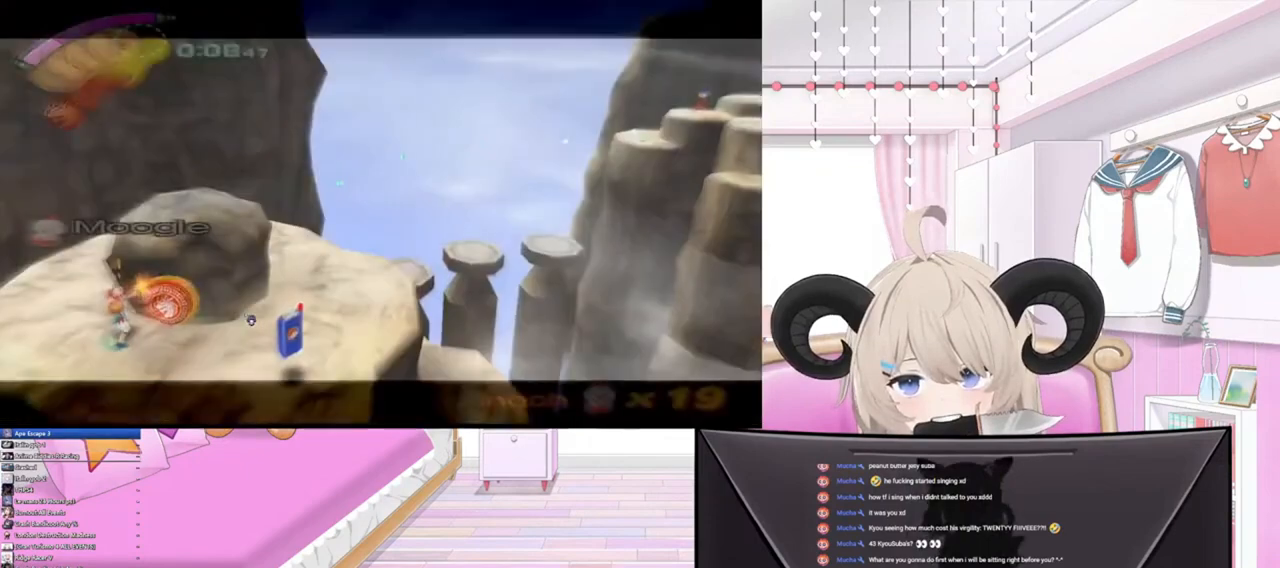
{"buttons": [], "left_stick": "center", "right_stick": "center", "events": [[100, "left_stick", "down-right"], [267, "left_stick", "center"]]}
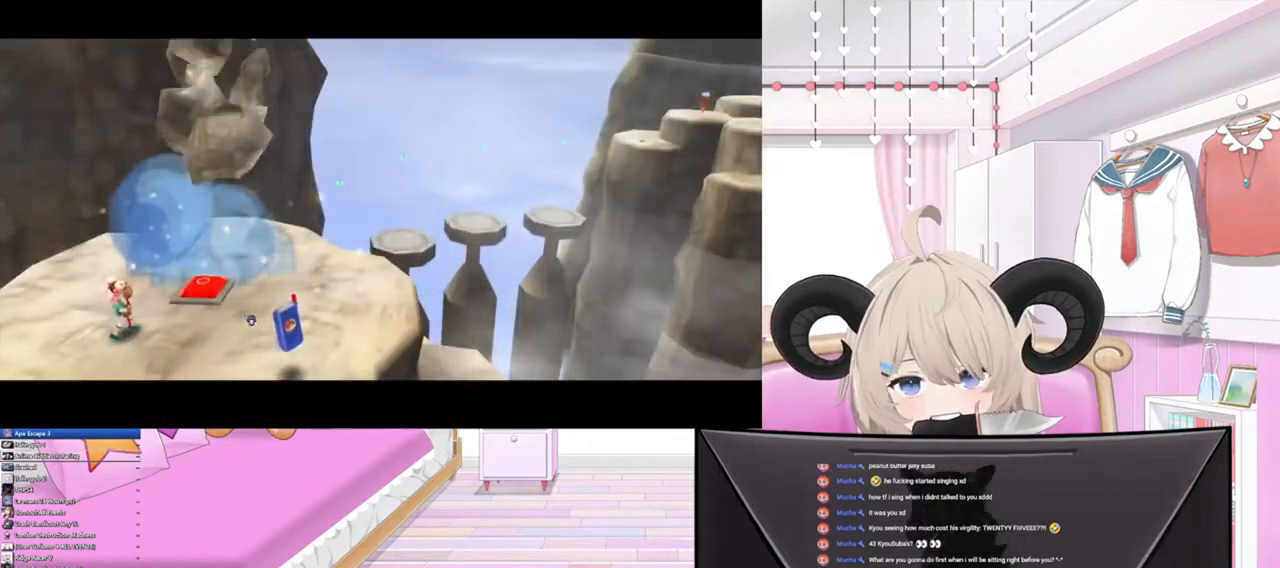
{"buttons": [], "left_stick": "center", "right_stick": "center", "events": []}
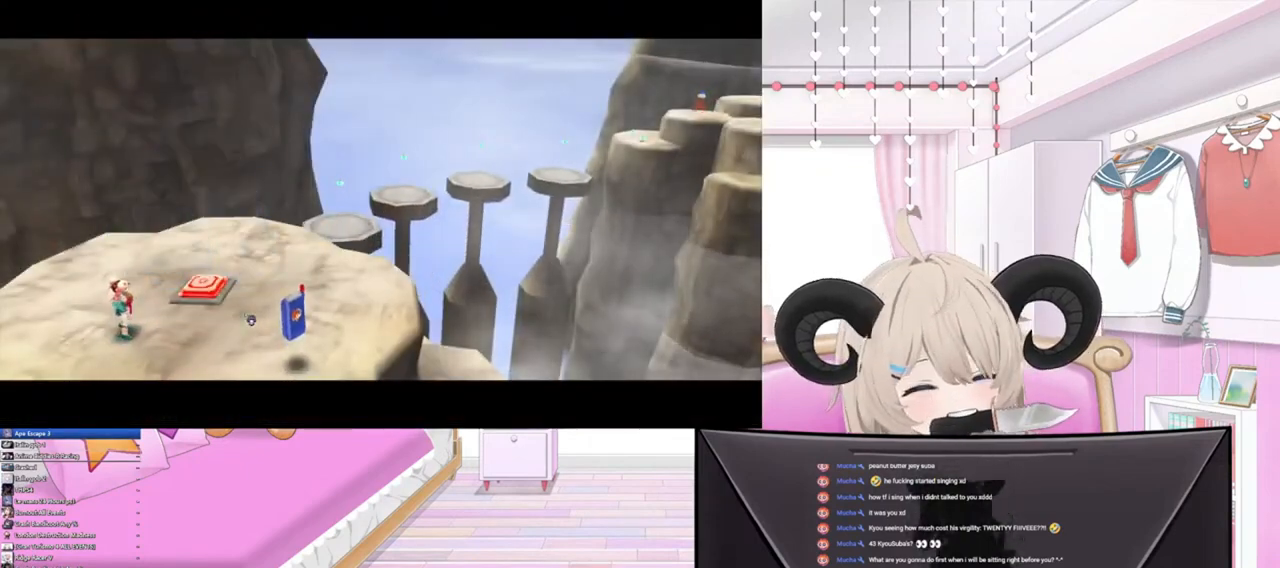
{"buttons": [], "left_stick": "center", "right_stick": "center", "events": []}
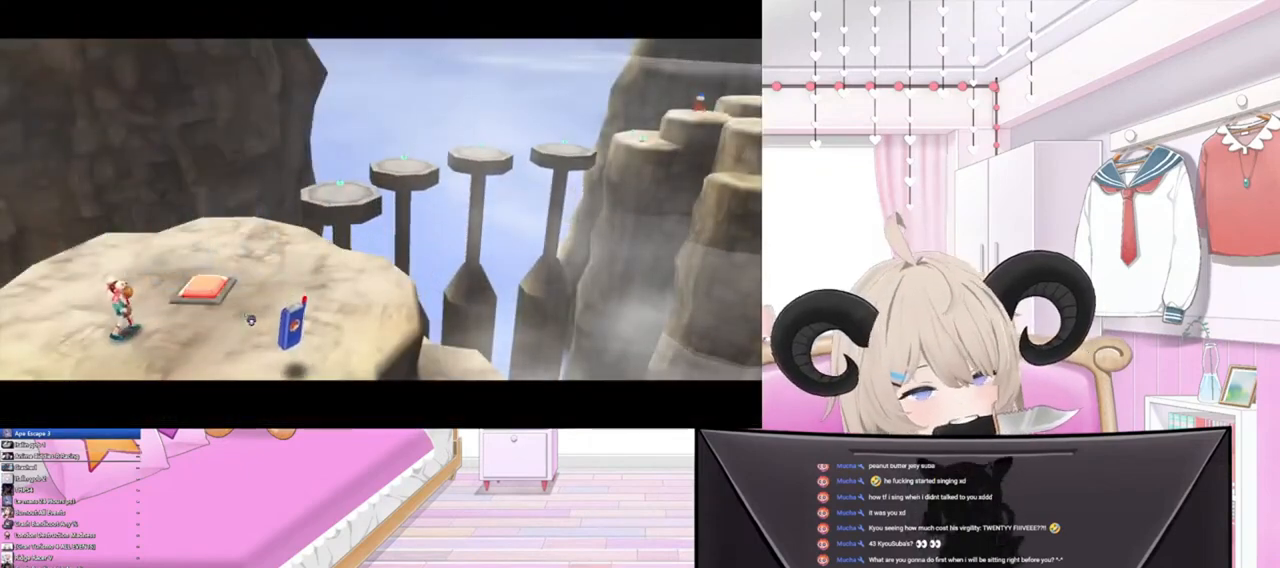
{"buttons": [], "left_stick": "center", "right_stick": "center", "events": []}
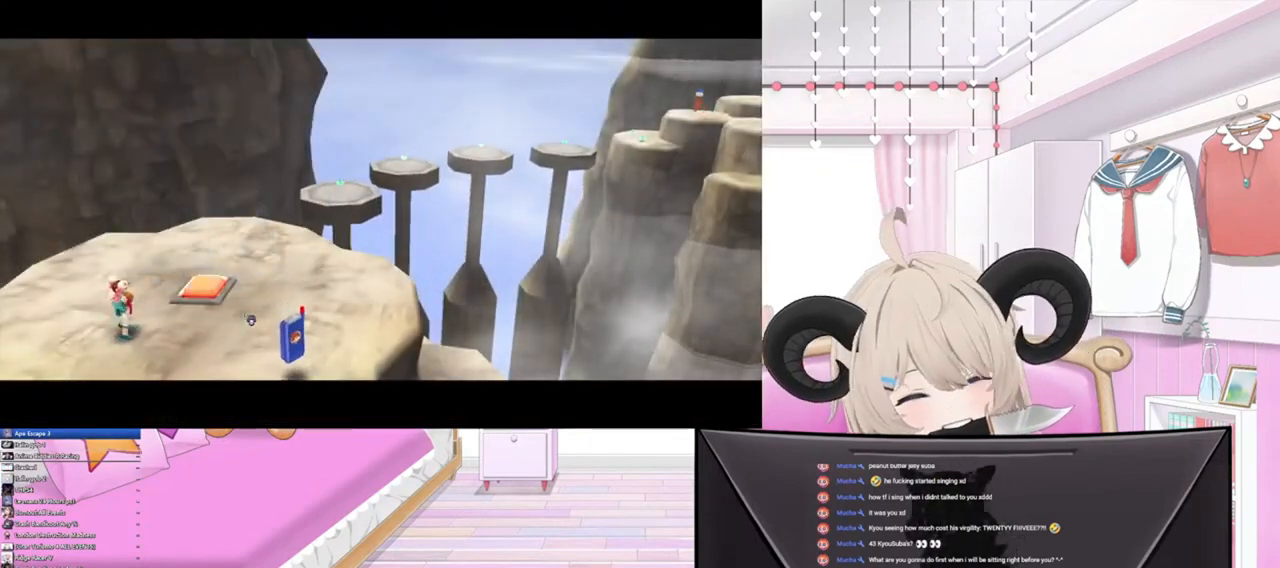
{"buttons": [], "left_stick": "up-right", "right_stick": "center", "events": [[167, "left_stick", "up-right"]]}
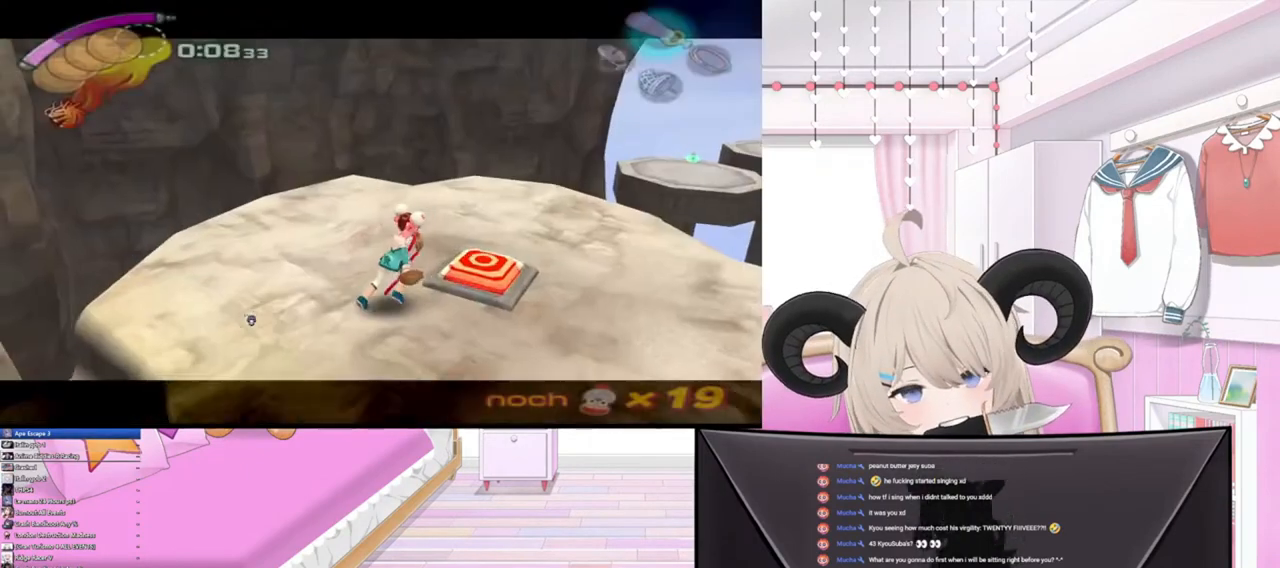
{"buttons": [], "left_stick": "up-right", "right_stick": "center", "events": [[300, "left_stick", "right"], [500, "left_stick", "up-right"]]}
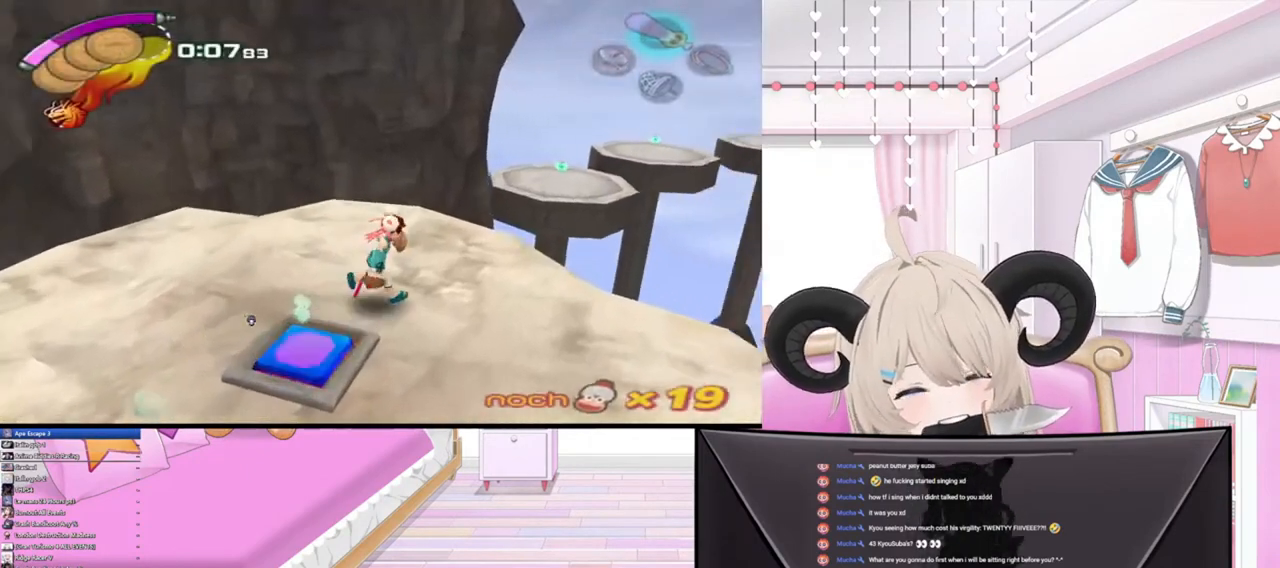
{"buttons": ["R2"], "left_stick": "up-right", "right_stick": "center", "events": [[400, "R2", "down"]]}
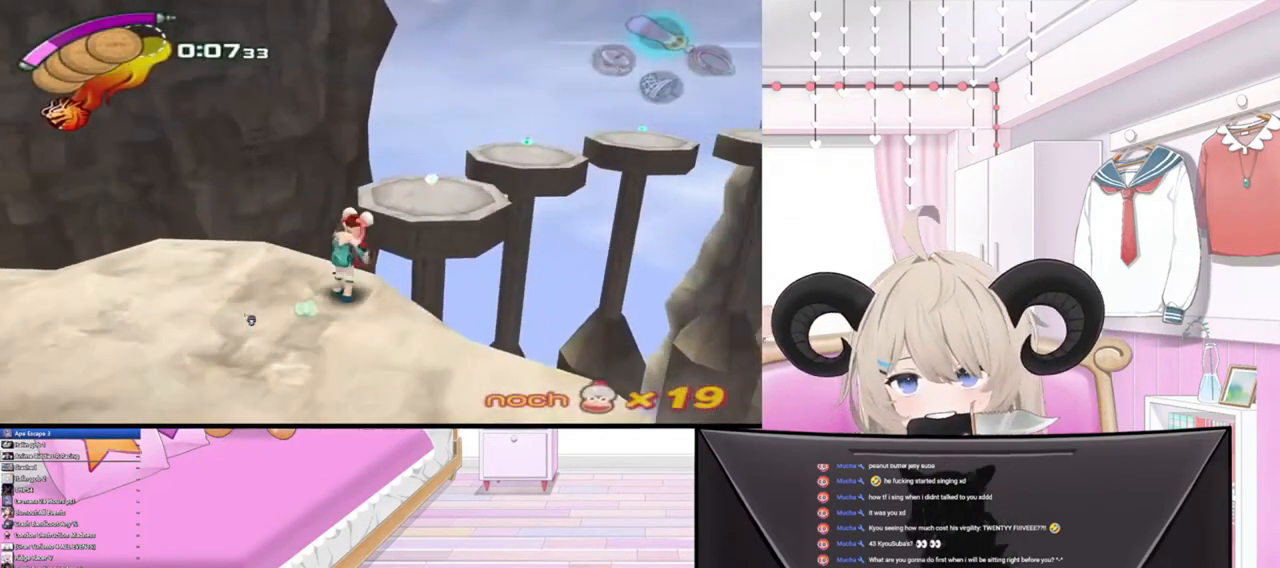
{"buttons": [], "left_stick": "up", "right_stick": "center", "events": [[67, "left_stick", "up"], [100, "R2", "up"], [300, "R2", "down"], [500, "R2", "up"]]}
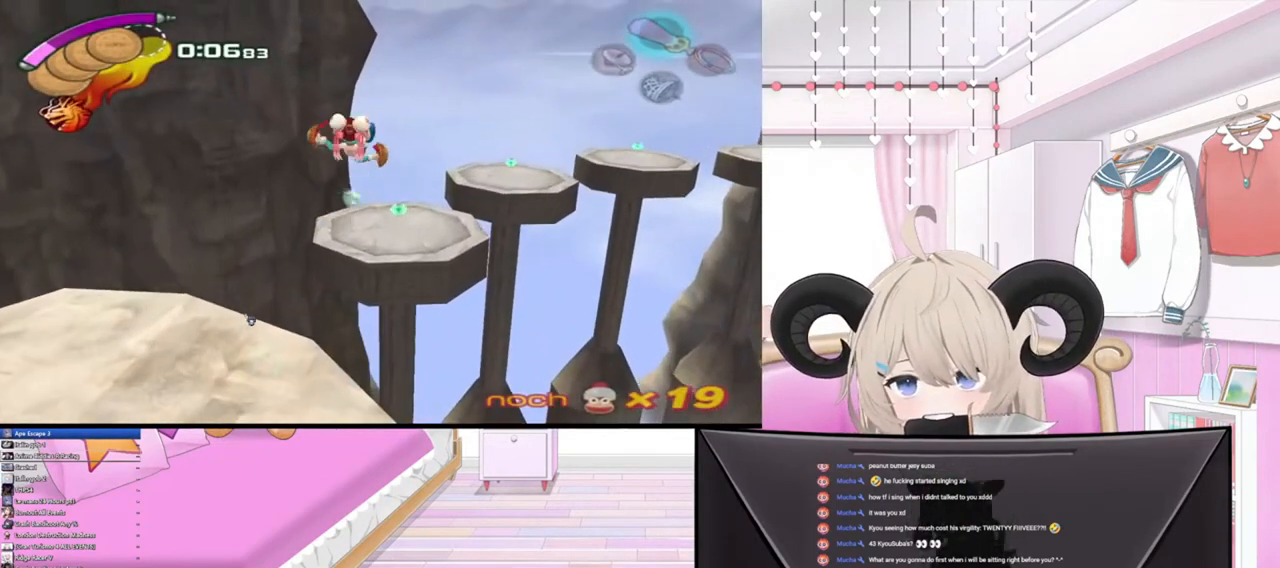
{"buttons": [], "left_stick": "up", "right_stick": "center", "events": []}
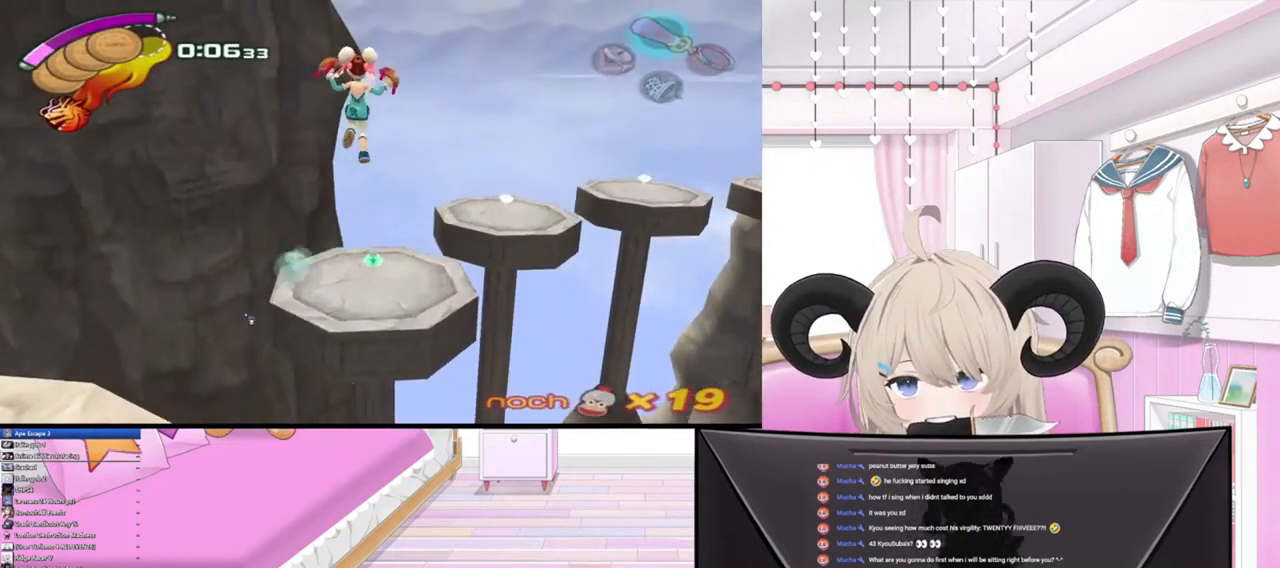
{"buttons": [], "left_stick": "up", "right_stick": "center", "events": []}
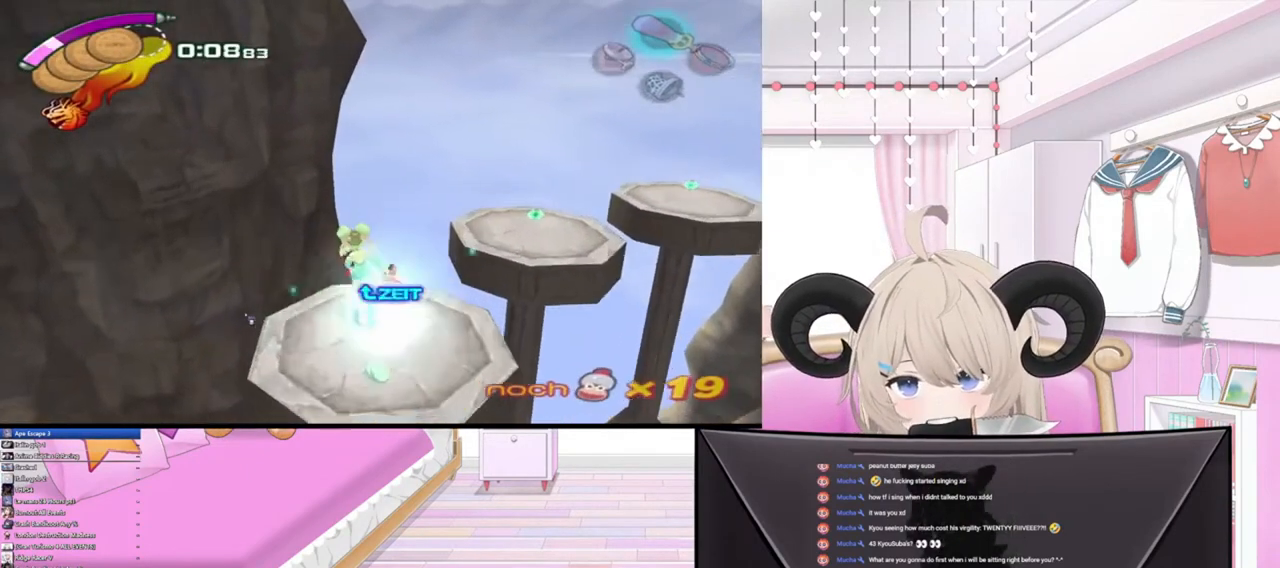
{"buttons": [], "left_stick": "up-right", "right_stick": "center", "events": [[100, "R2", "down"], [100, "left_stick", "up-right"], [300, "R2", "up"]]}
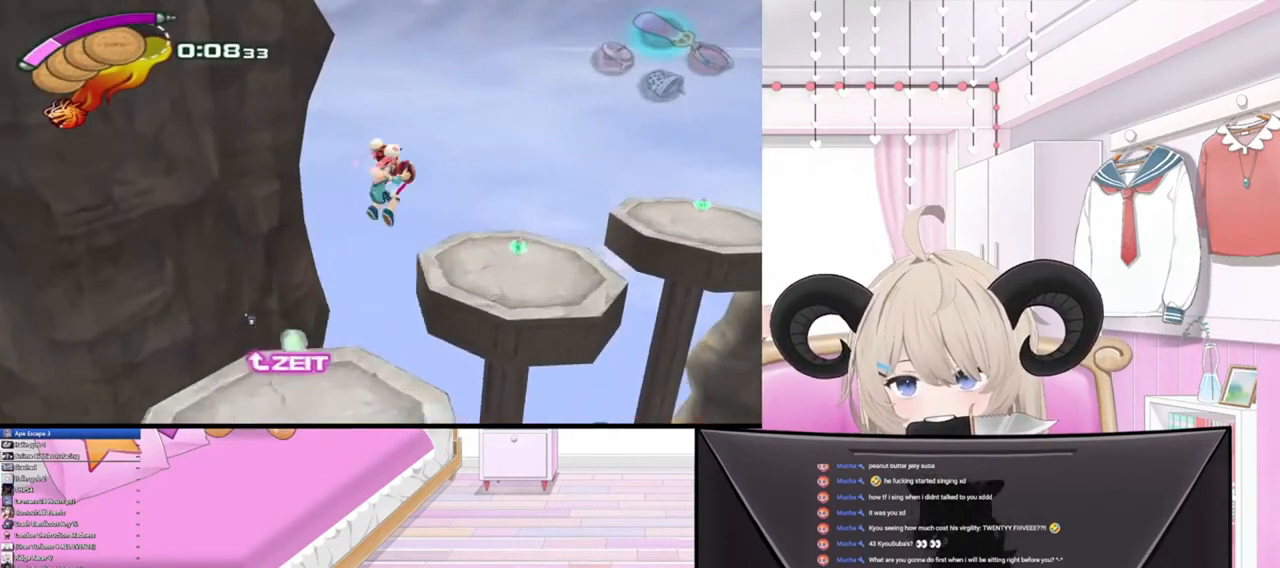
{"buttons": [], "left_stick": "center", "right_stick": "center", "events": [[500, "left_stick", "center"]]}
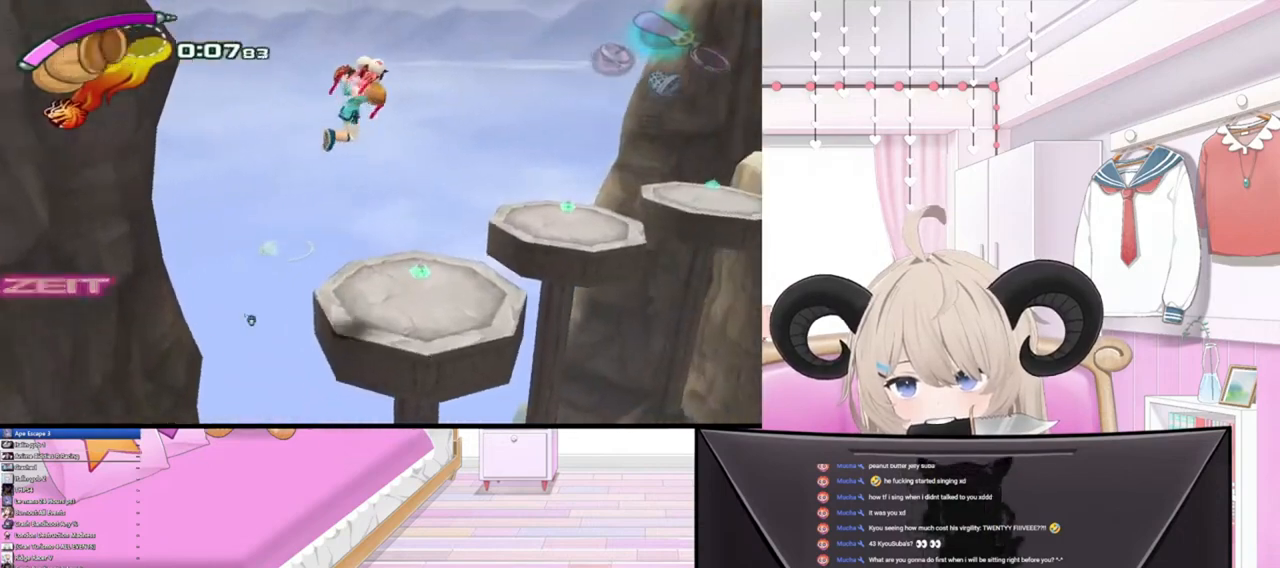
{"buttons": [], "left_stick": "up-right", "right_stick": "center", "events": [[300, "left_stick", "up-right"]]}
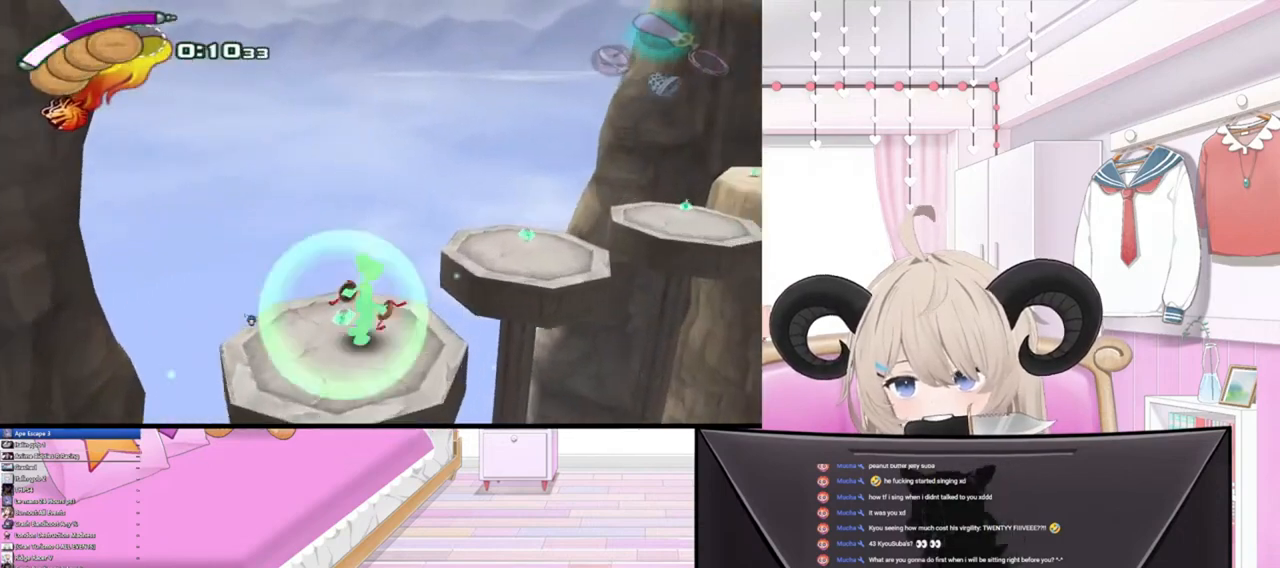
{"buttons": [], "left_stick": "up-right", "right_stick": "center", "events": [[100, "R2", "down"], [300, "R2", "up"]]}
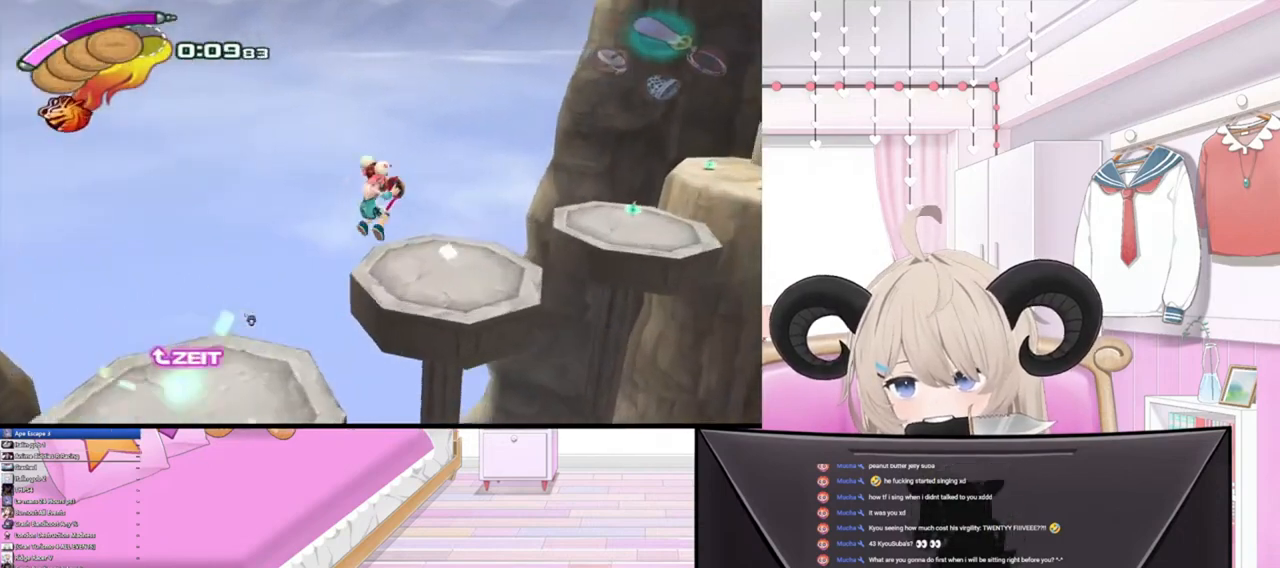
{"buttons": ["R2"], "left_stick": "up-right", "right_stick": "center", "events": [[433, "R2", "down"]]}
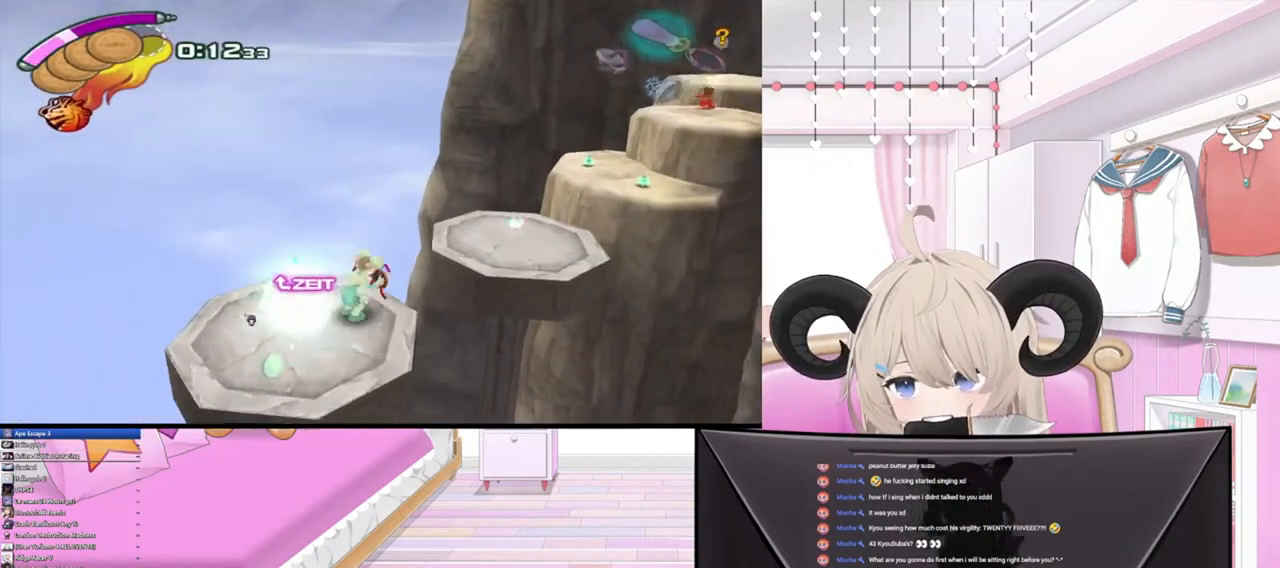
{"buttons": ["R2"], "left_stick": "up-right", "right_stick": "center", "events": [[167, "R2", "up"], [400, "R2", "down"]]}
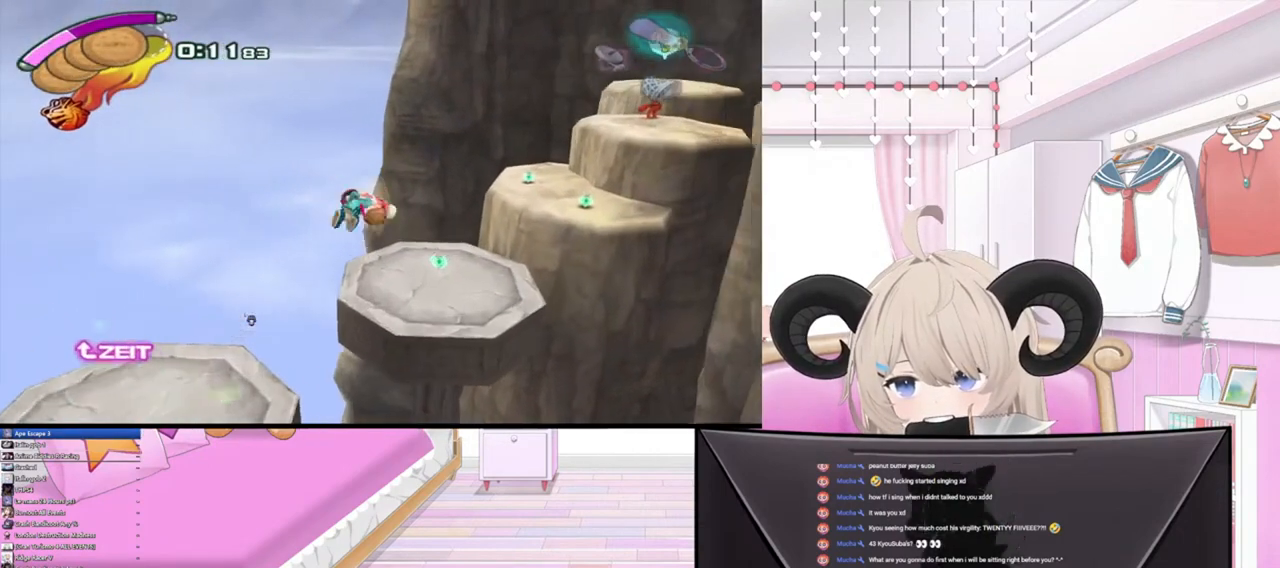
{"buttons": [], "left_stick": "center", "right_stick": "center", "events": [[100, "R2", "up"], [400, "left_stick", "center"]]}
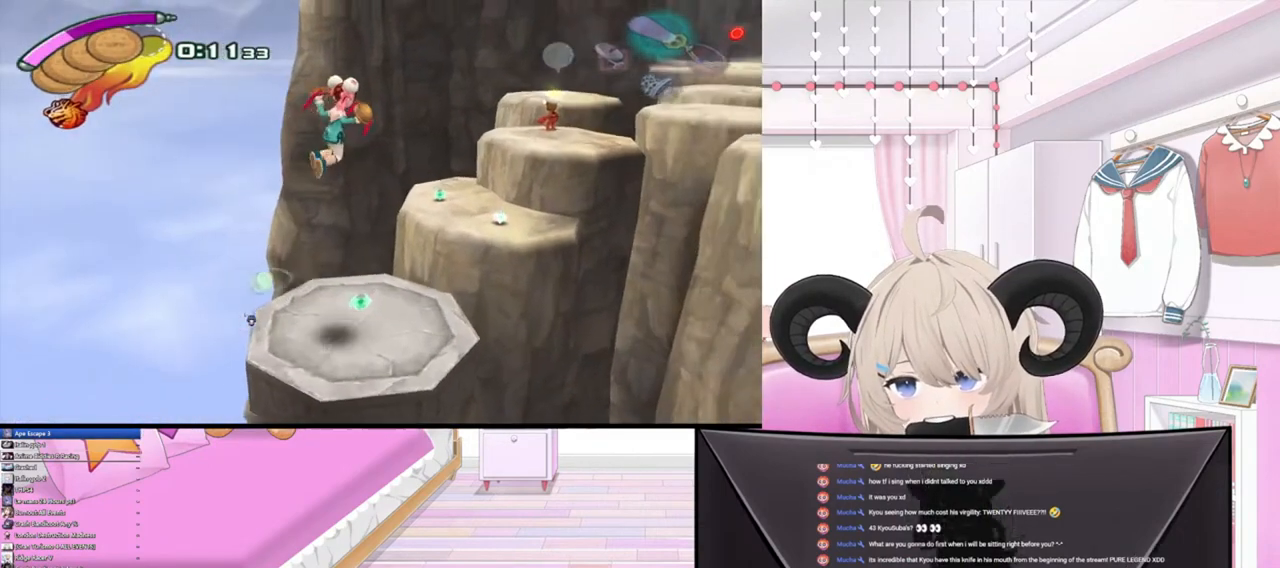
{"buttons": [], "left_stick": "down-left", "right_stick": "center", "events": [[467, "left_stick", "down-left"]]}
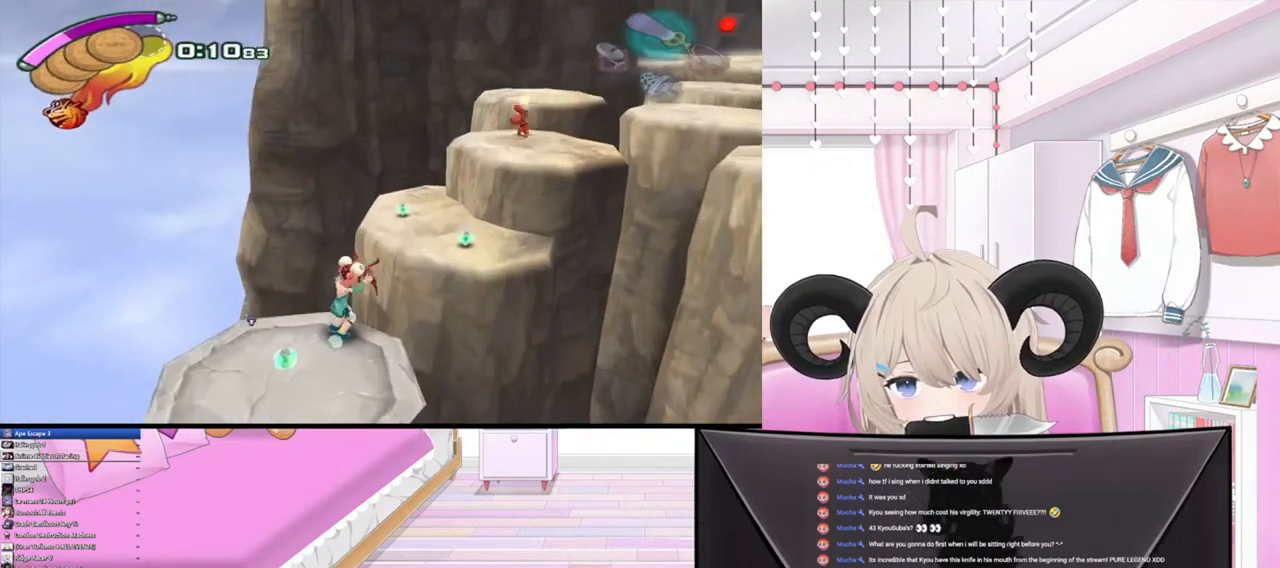
{"buttons": [], "left_stick": "up-right", "right_stick": "center", "events": [[267, "left_stick", "center"], [400, "left_stick", "up-right"]]}
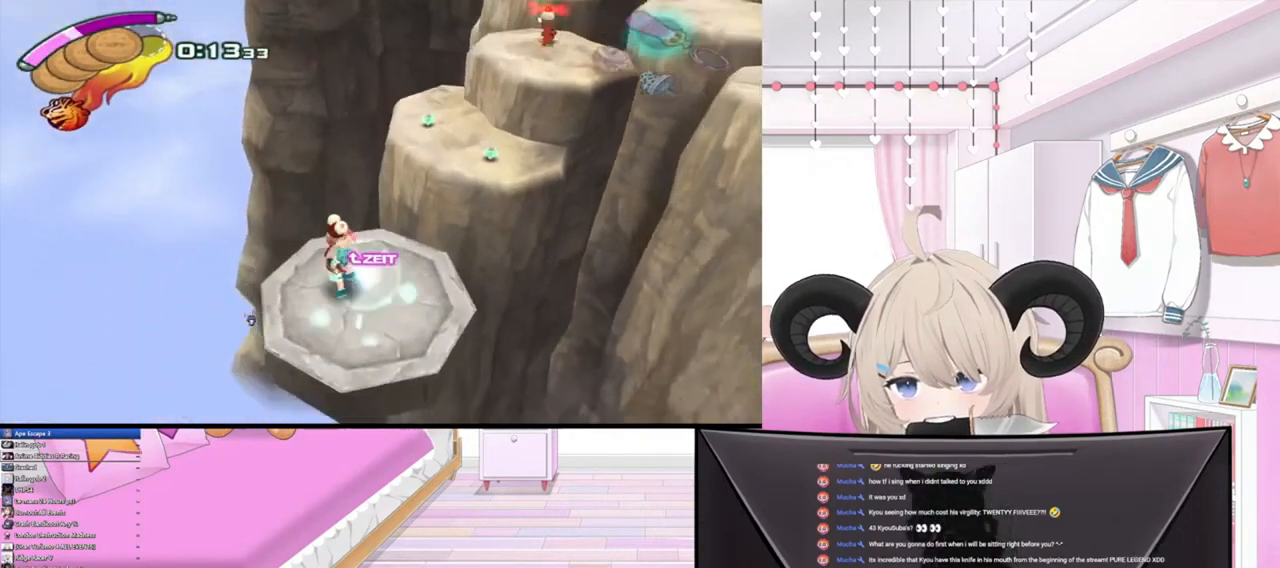
{"buttons": ["R2"], "left_stick": "up-right", "right_stick": "center", "events": [[100, "R2", "down"], [333, "R2", "up"], [467, "R2", "down"]]}
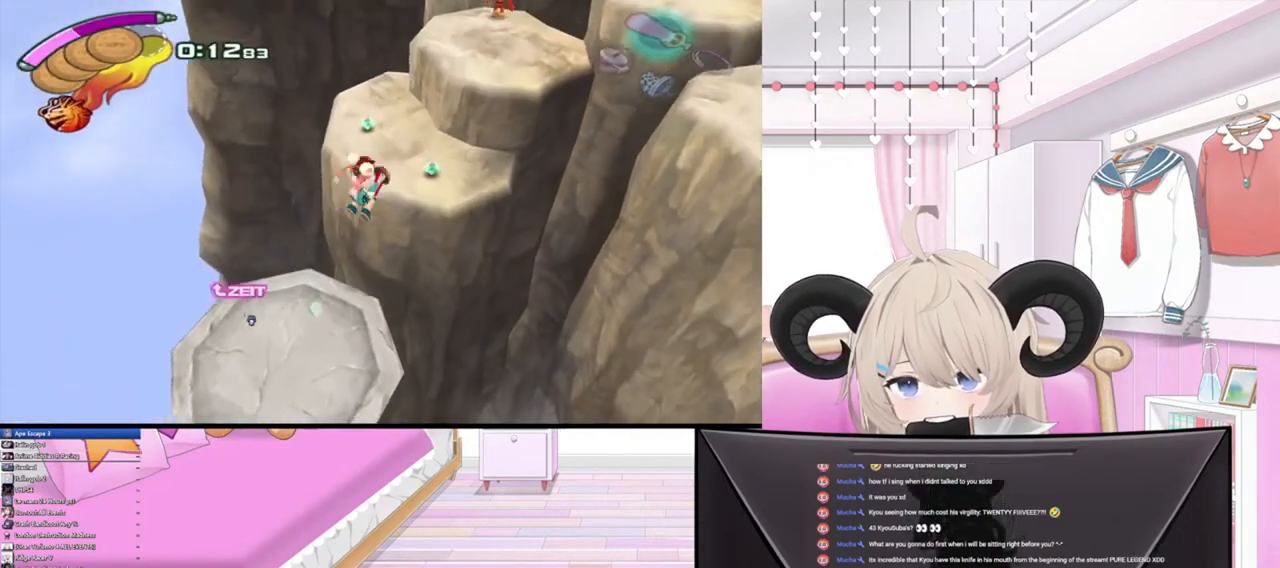
{"buttons": [], "left_stick": "up-right", "right_stick": "center", "events": [[167, "R2", "up"]]}
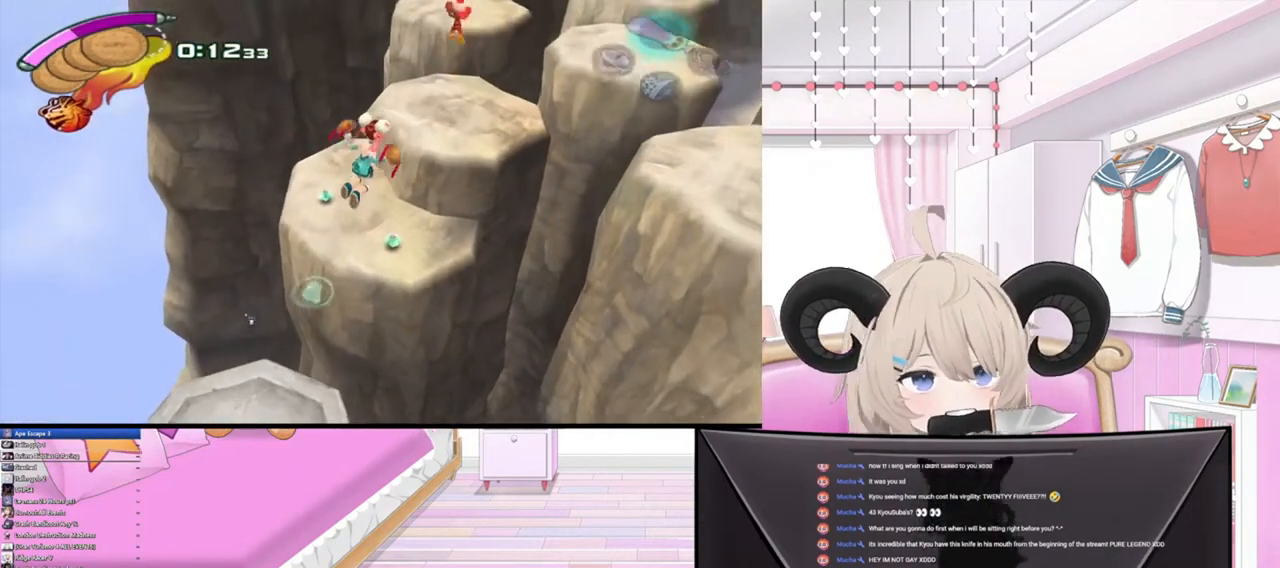
{"buttons": [], "left_stick": "up", "right_stick": "center", "events": [[100, "left_stick", "center"], [400, "left_stick", "up"]]}